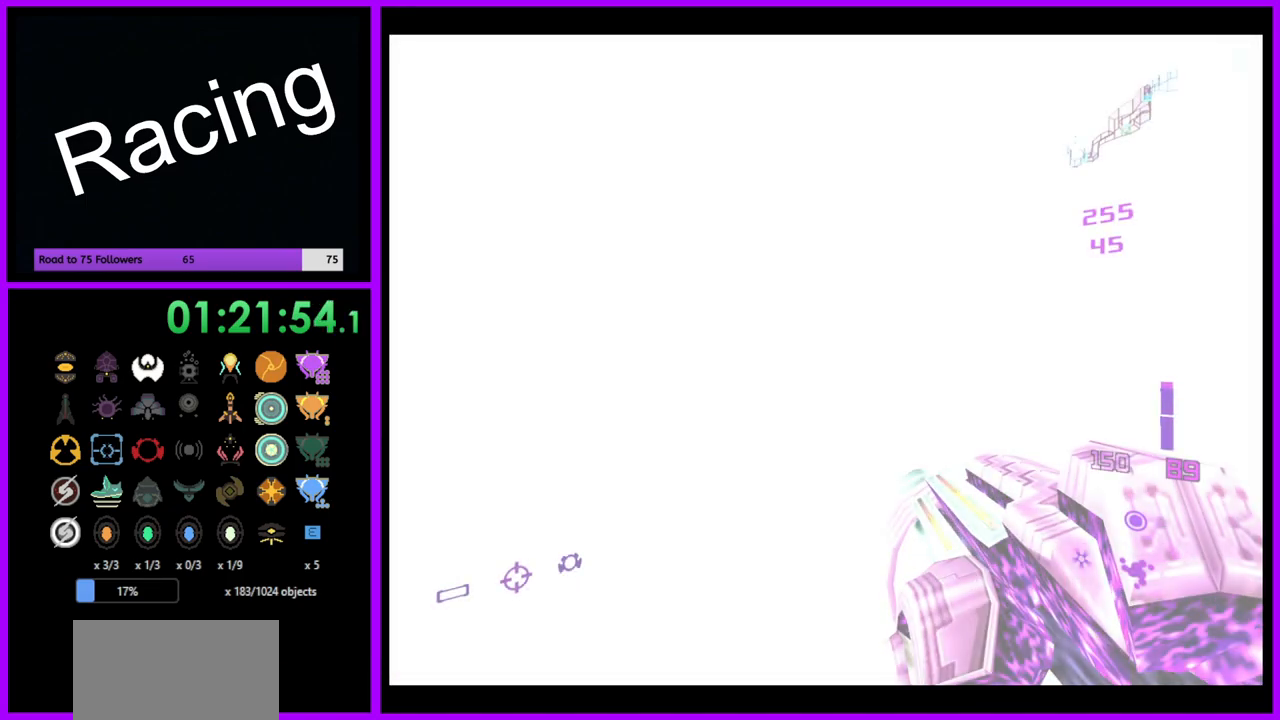
Gameplay with a controller (Nintendo layout); each line is a JSON object with the inputs held at the frame after it. "events" lists button and stick changes between this image and that frame as [ms after this image, input, new state], when the widget could be followed in between. Not read: L3 R3.
{"buttons": [], "left_stick": "right", "right_stick": "center", "events": [[350, "left_stick", "right"]]}
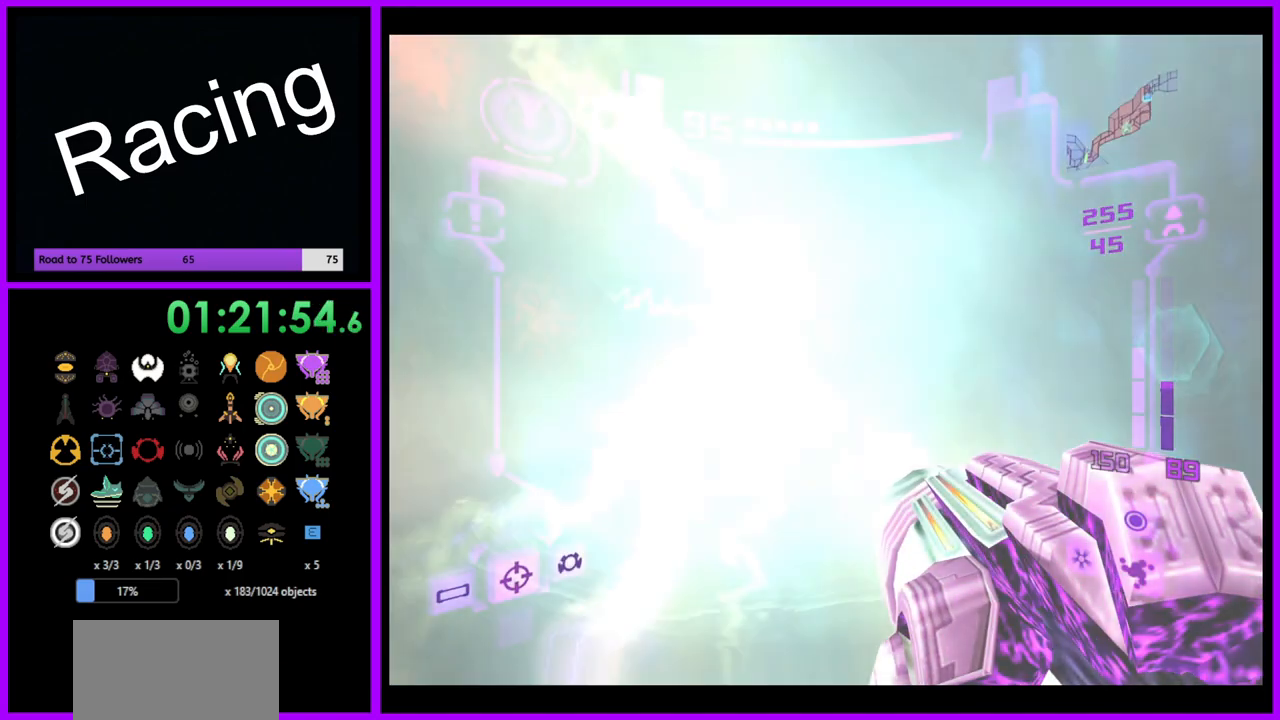
{"buttons": [], "left_stick": "right", "right_stick": "center", "events": [[233, "left_stick", "center"], [433, "left_stick", "right"]]}
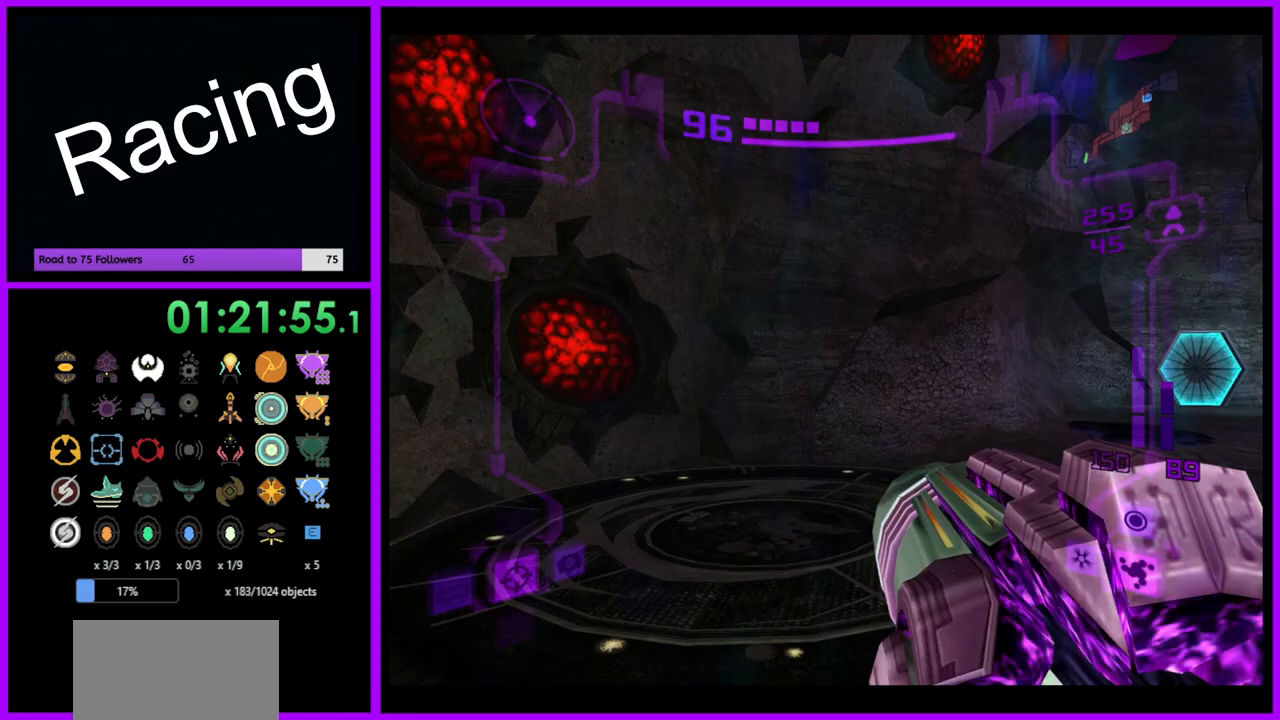
{"buttons": [], "left_stick": "up", "right_stick": "center", "events": [[250, "left_stick", "up-right"], [417, "left_stick", "up"]]}
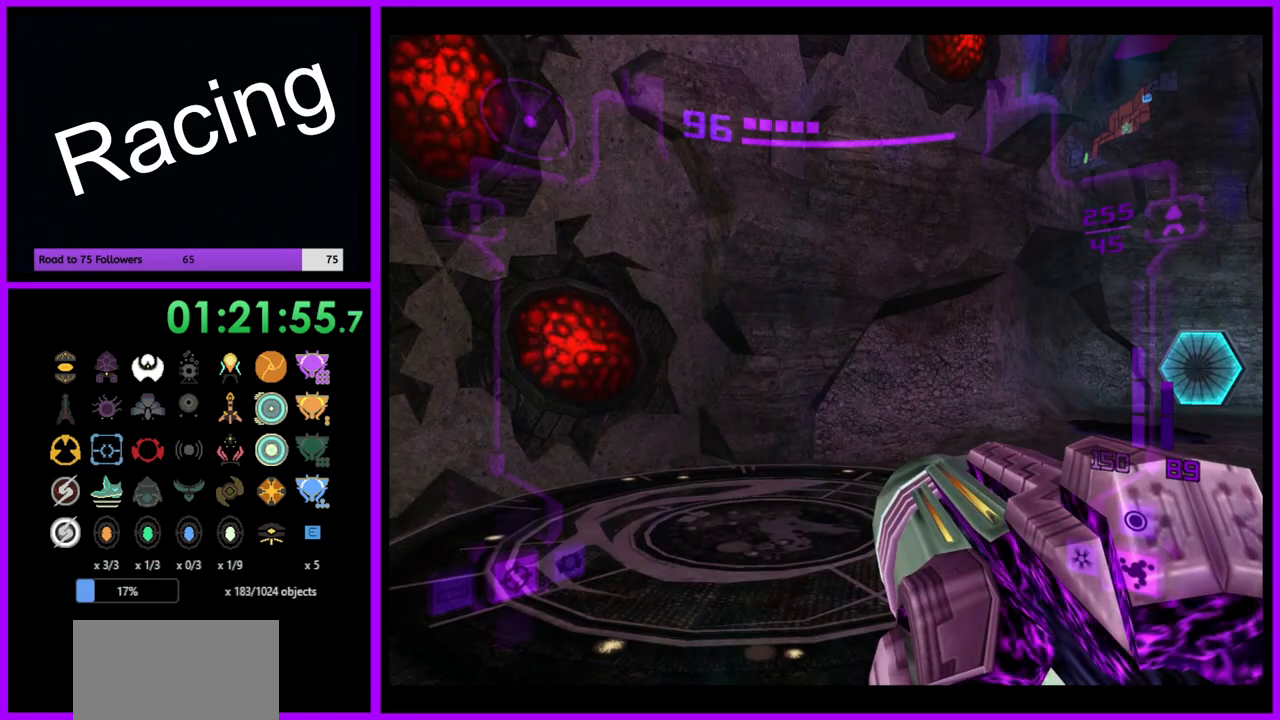
{"buttons": [], "left_stick": "up-right", "right_stick": "center", "events": [[167, "left_stick", "up-right"]]}
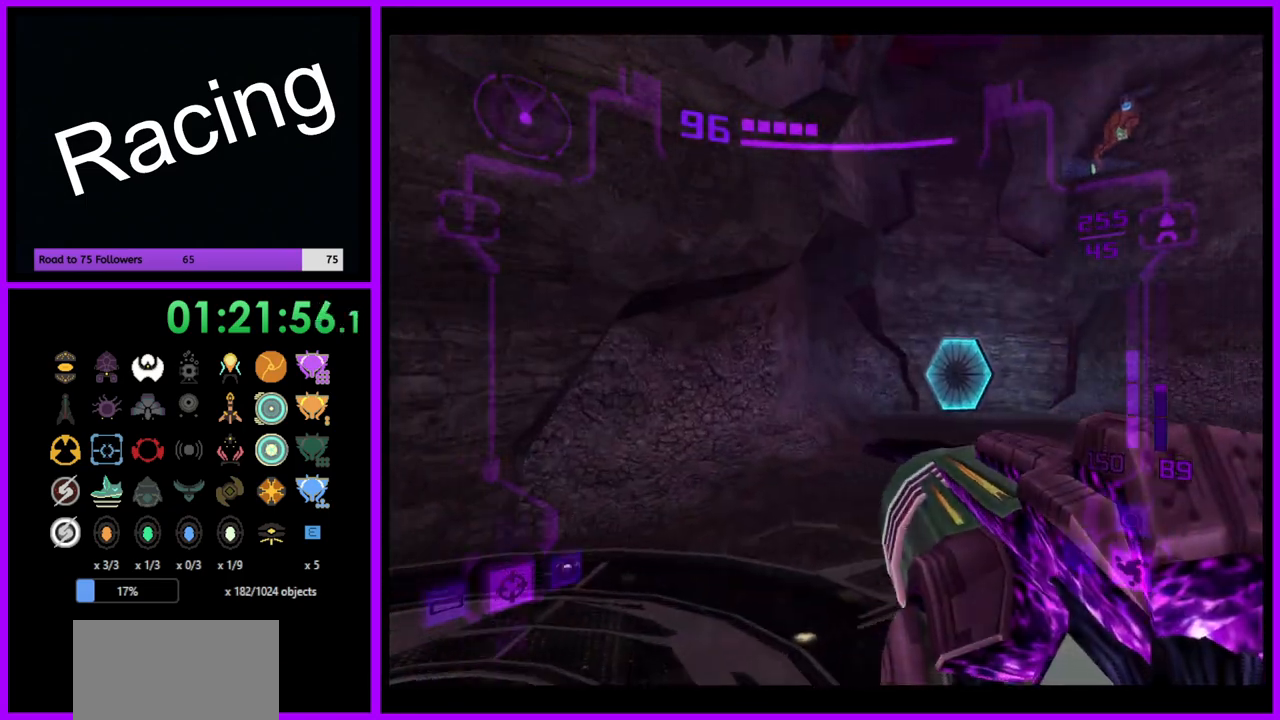
{"buttons": ["L1"], "left_stick": "up", "right_stick": "center", "events": [[133, "left_stick", "up"], [167, "L1", "down"], [267, "B", "down"], [417, "B", "up"]]}
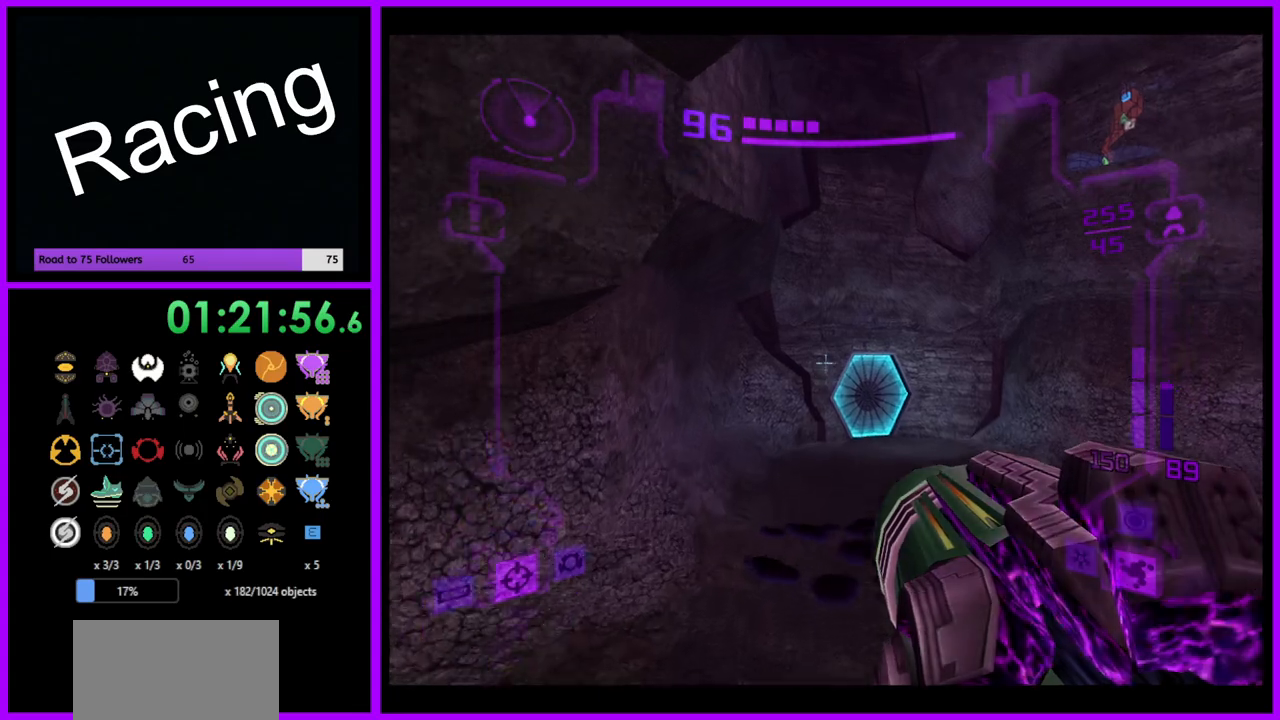
{"buttons": ["L1"], "left_stick": "up", "right_stick": "center", "events": []}
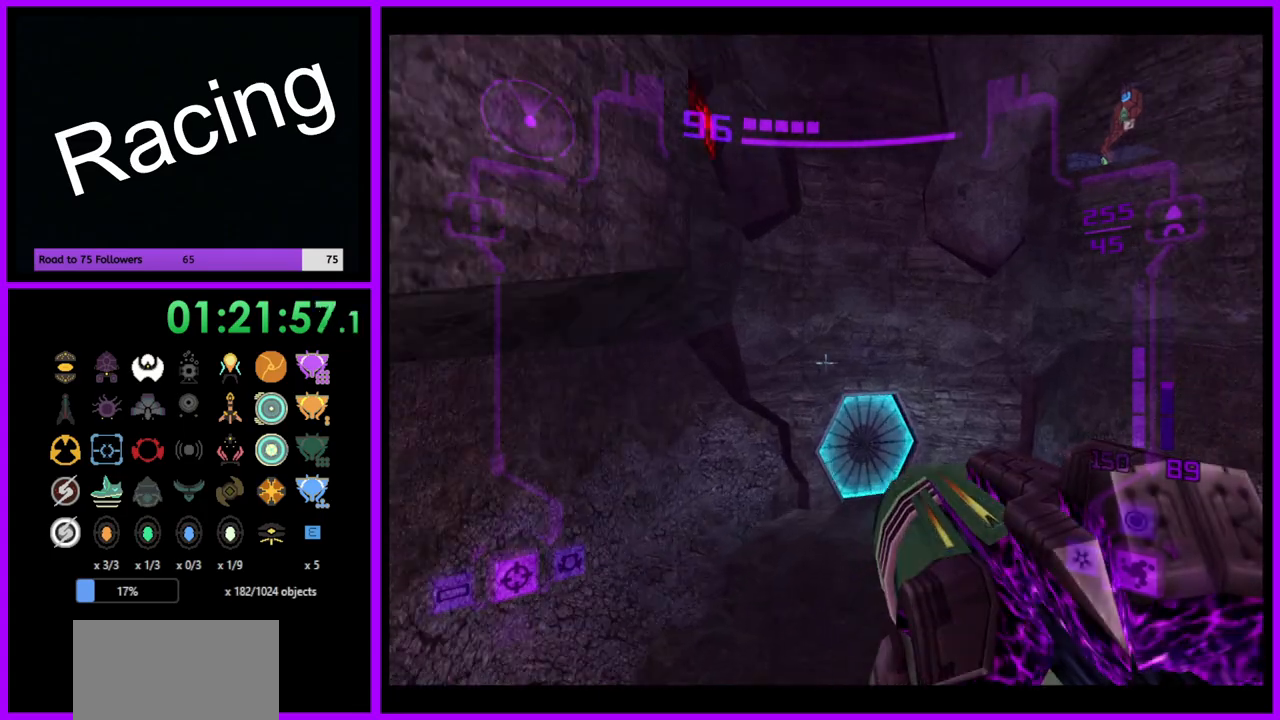
{"buttons": ["L1"], "left_stick": "up", "right_stick": "center", "events": [[350, "A", "down"], [450, "A", "up"]]}
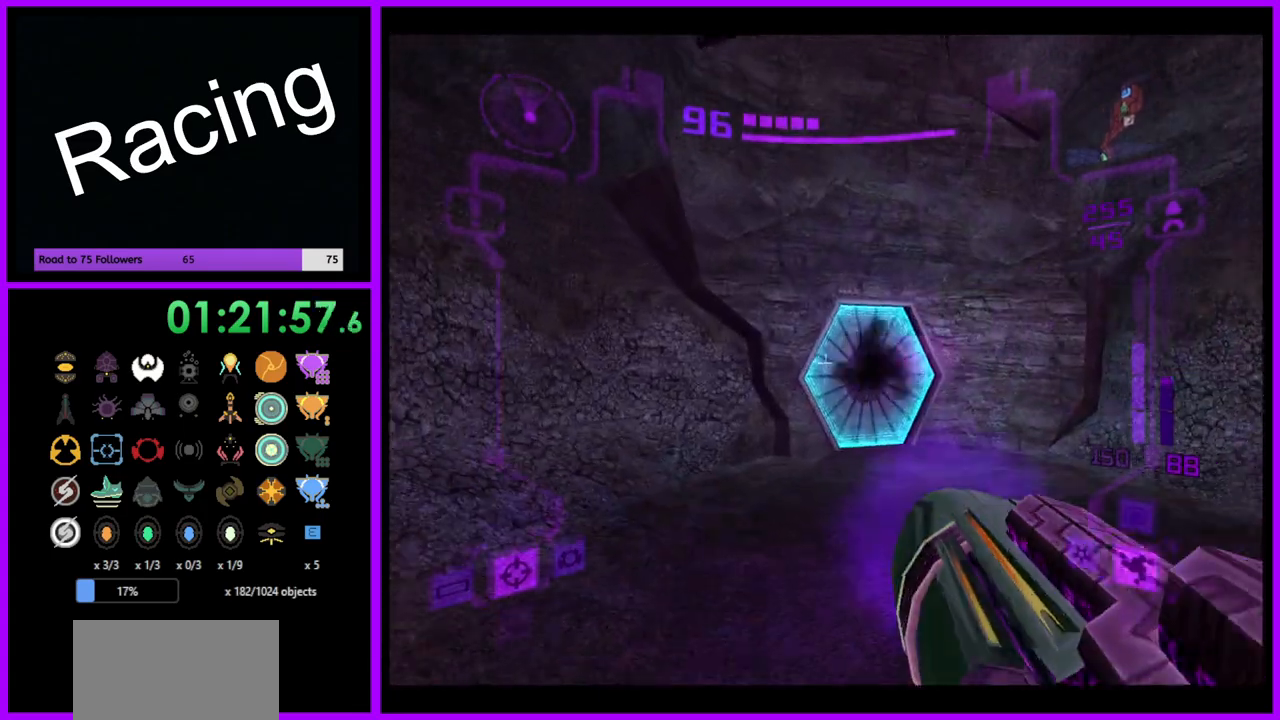
{"buttons": ["L1"], "left_stick": "up", "right_stick": "center", "events": []}
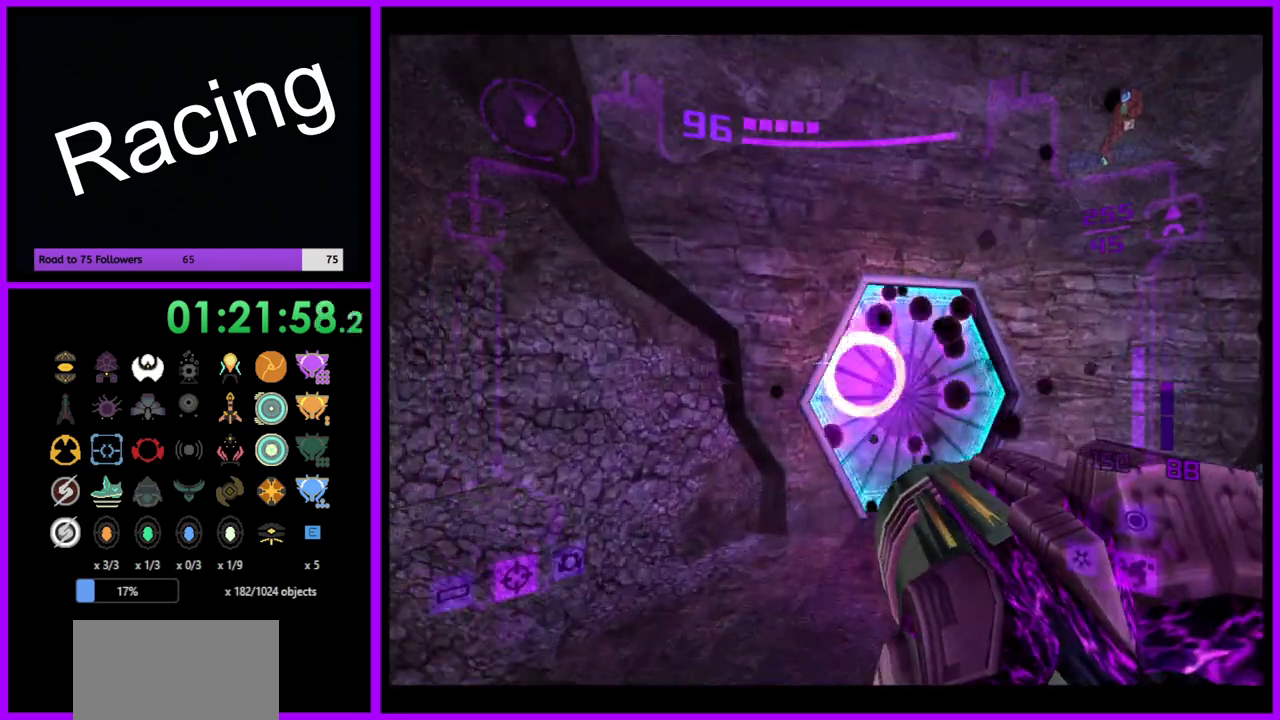
{"buttons": ["L1"], "left_stick": "up", "right_stick": "center", "events": []}
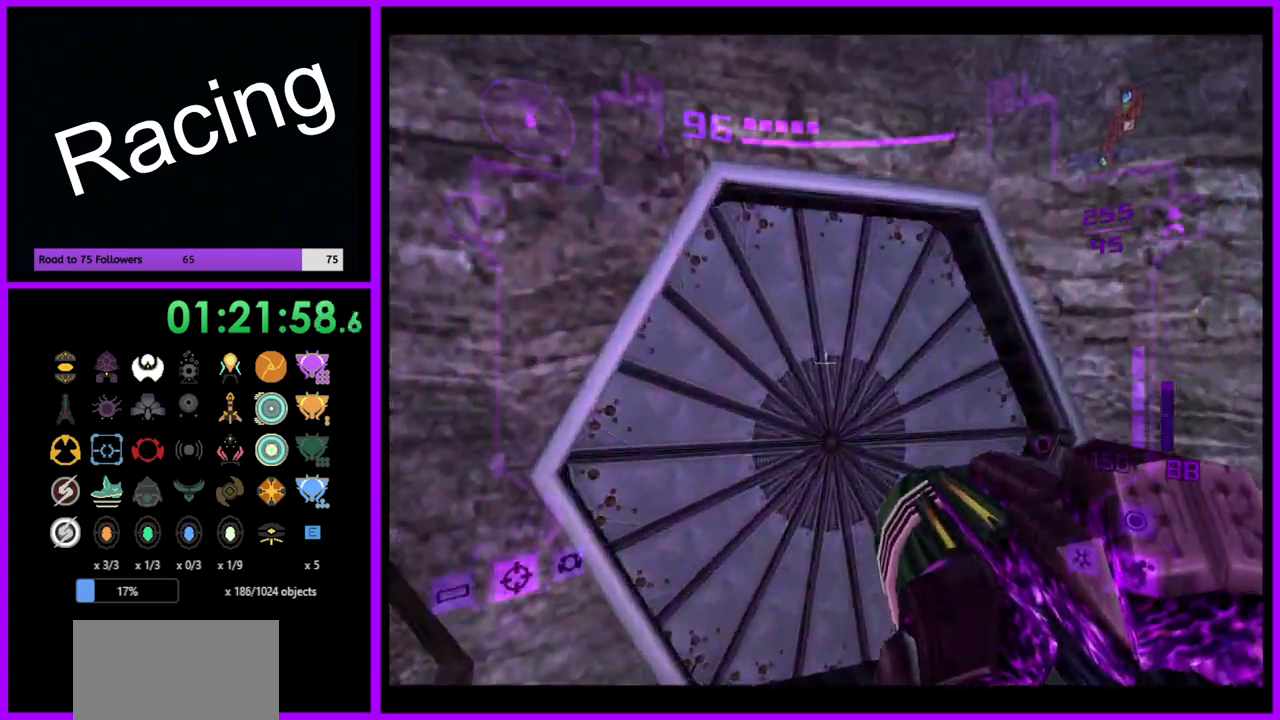
{"buttons": ["L1"], "left_stick": "center", "right_stick": "center", "events": [[183, "left_stick", "center"]]}
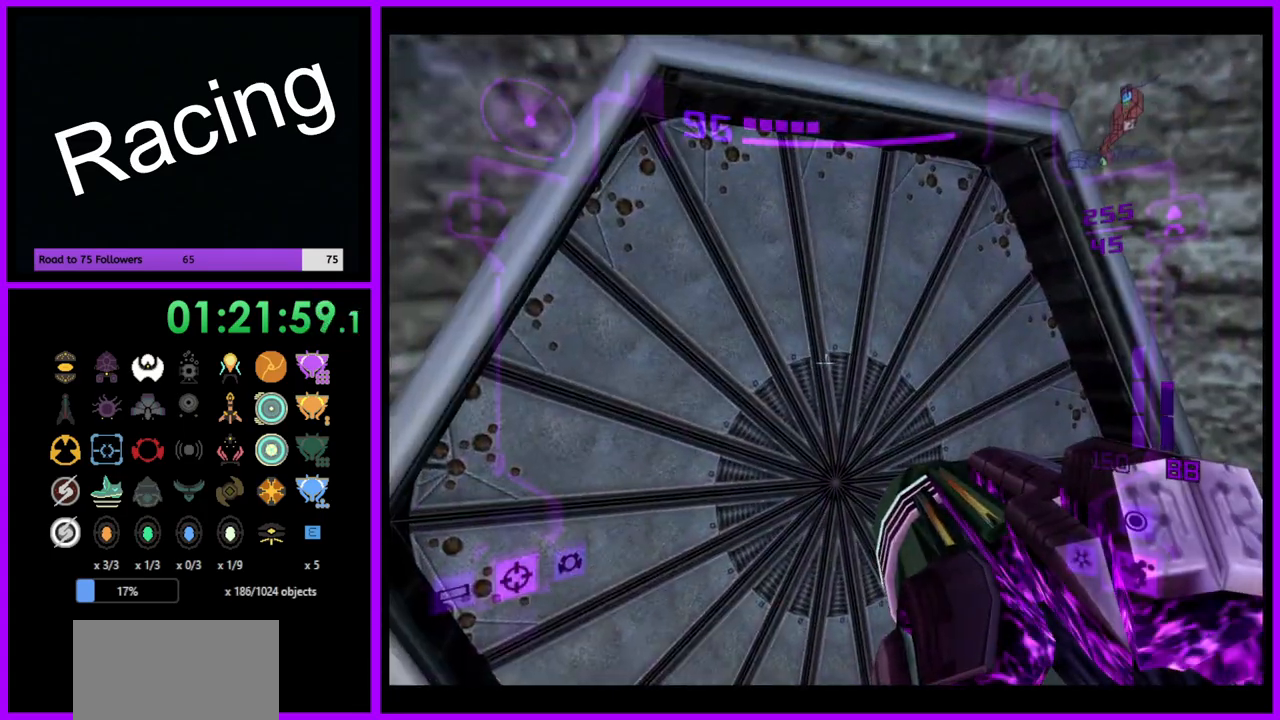
{"buttons": ["L1"], "left_stick": "center", "right_stick": "center", "events": [[50, "A", "down"], [150, "A", "up"]]}
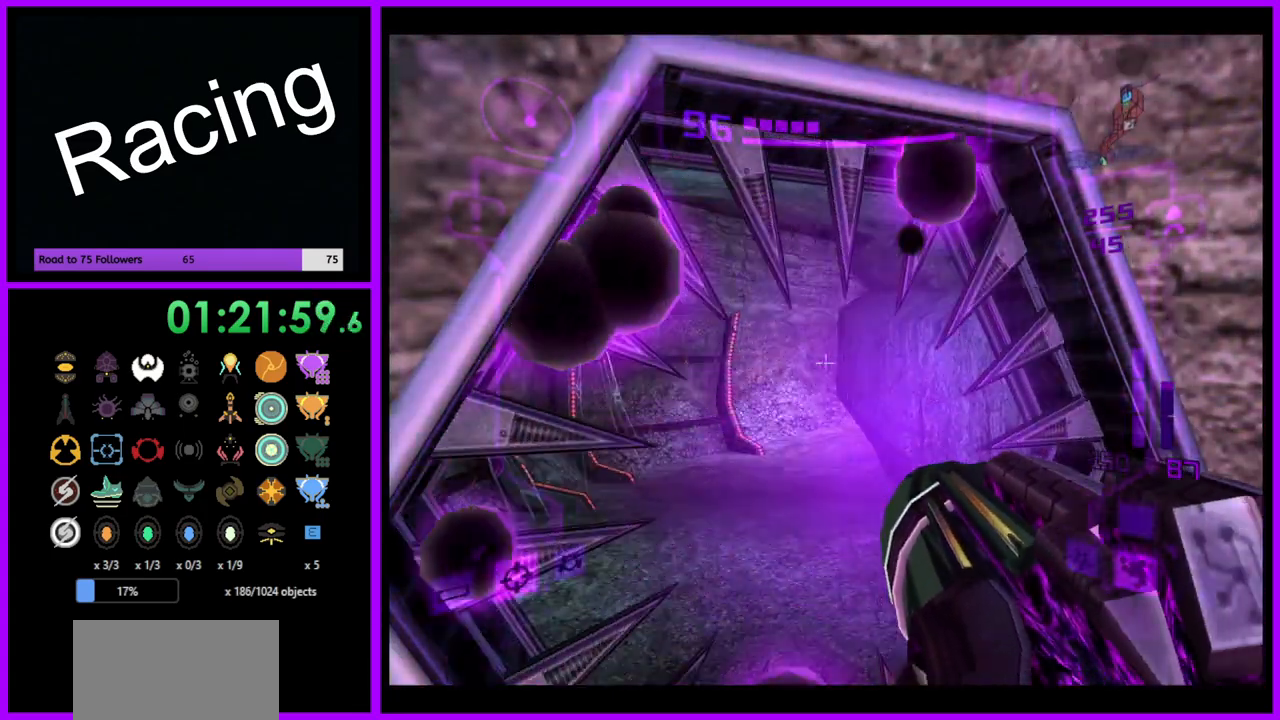
{"buttons": ["L1"], "left_stick": "up", "right_stick": "center", "events": [[117, "left_stick", "up"]]}
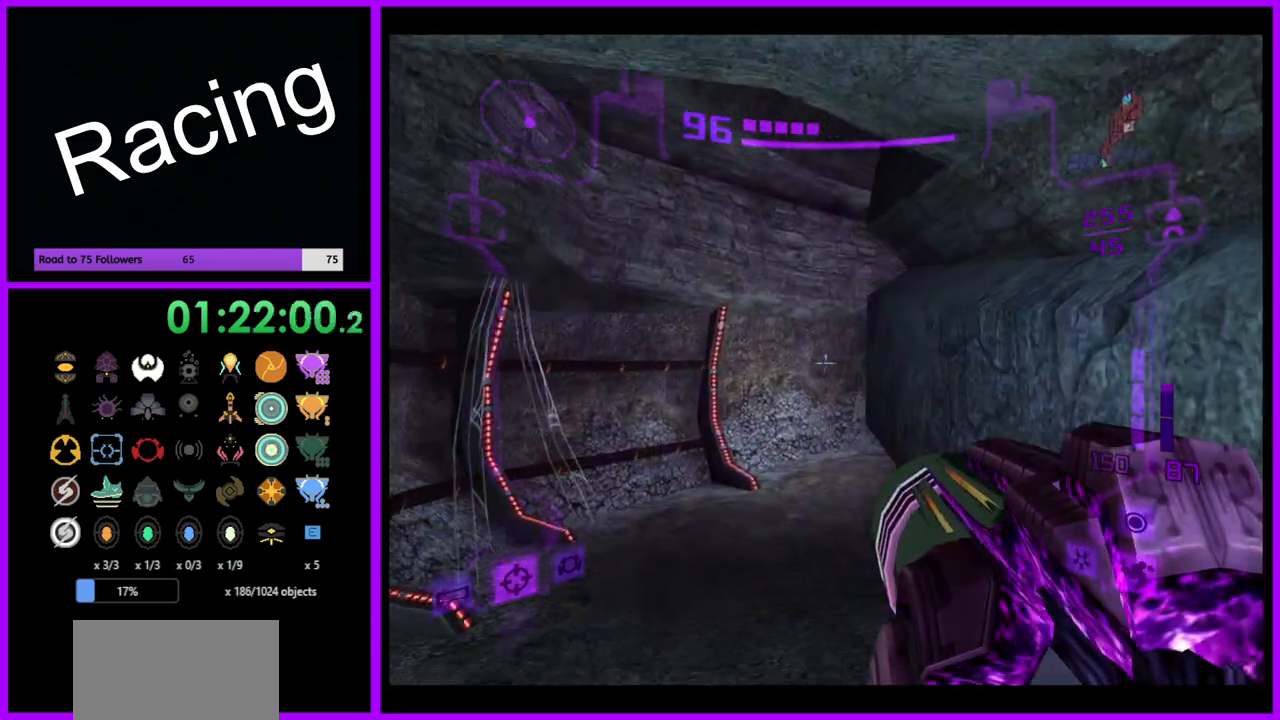
{"buttons": ["L1"], "left_stick": "up", "right_stick": "center", "events": []}
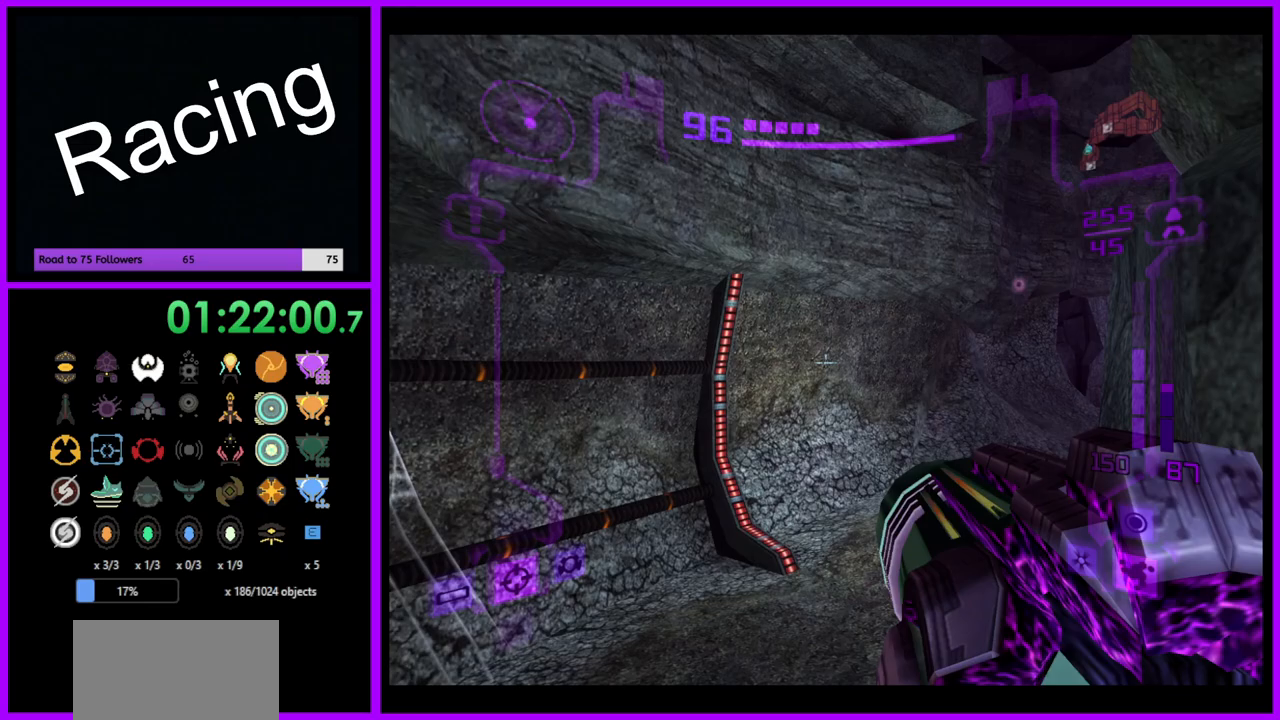
{"buttons": [], "left_stick": "up-right", "right_stick": "left", "events": [[67, "L1", "up"], [150, "left_stick", "up-right"], [233, "right_stick", "left"]]}
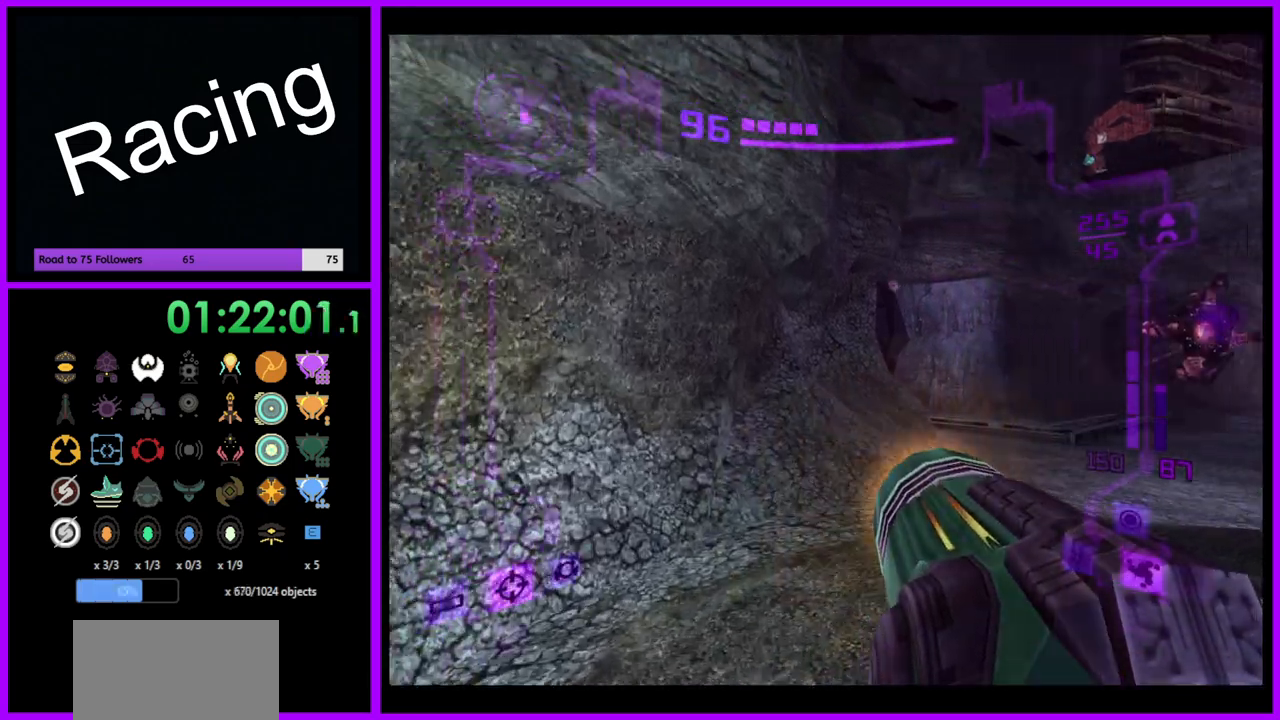
{"buttons": [], "left_stick": "up-right", "right_stick": "center", "events": [[433, "right_stick", "center"]]}
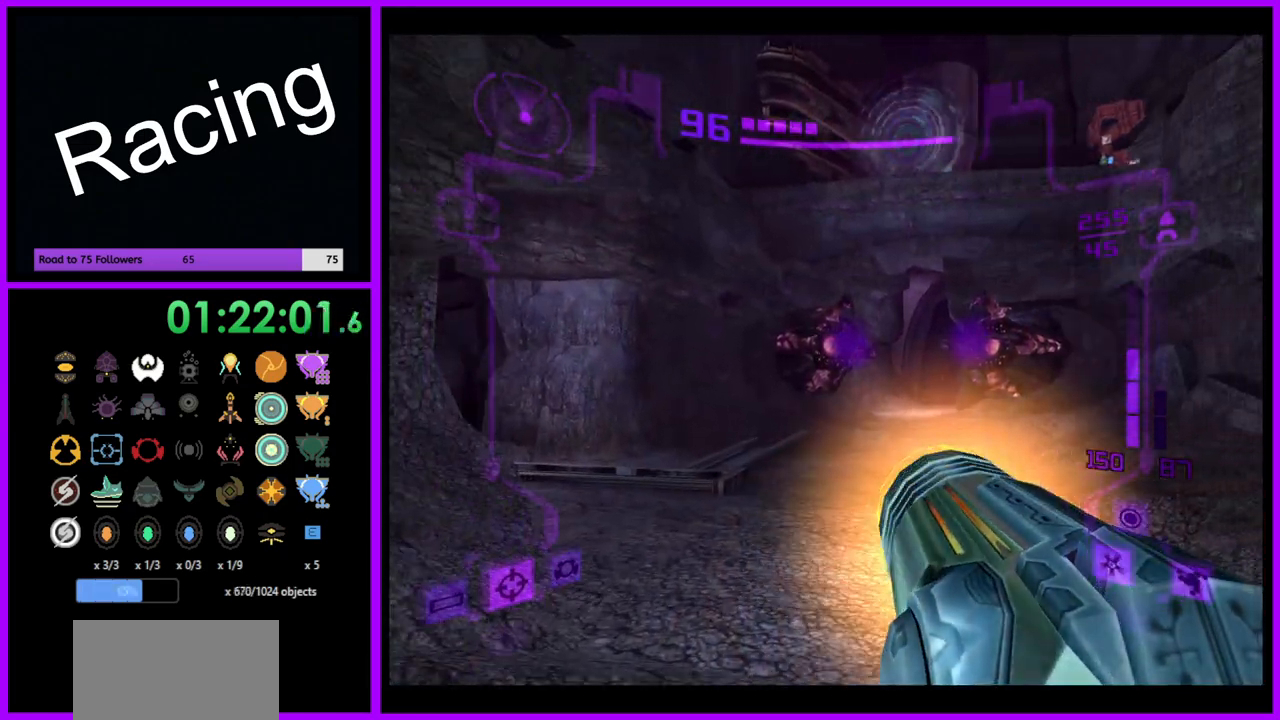
{"buttons": ["L1"], "left_stick": "up", "right_stick": "center", "events": [[283, "left_stick", "up"], [417, "L1", "down"]]}
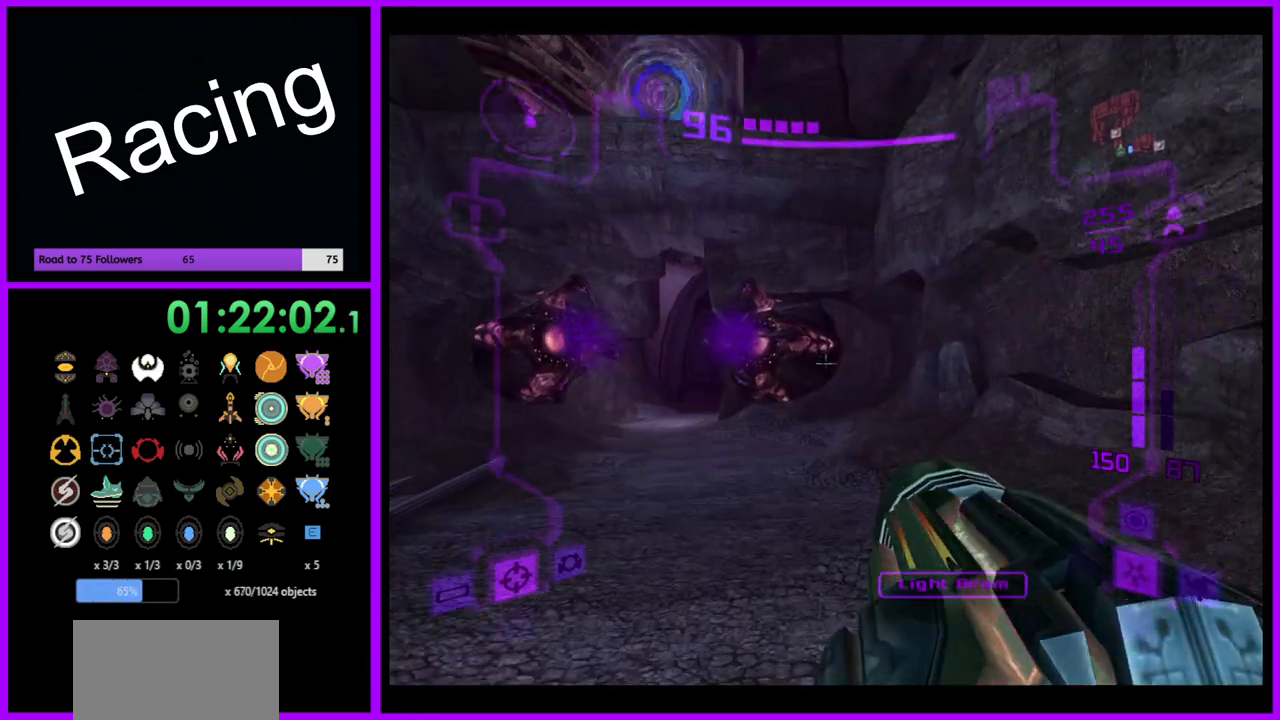
{"buttons": ["L1"], "left_stick": "up", "right_stick": "center", "events": []}
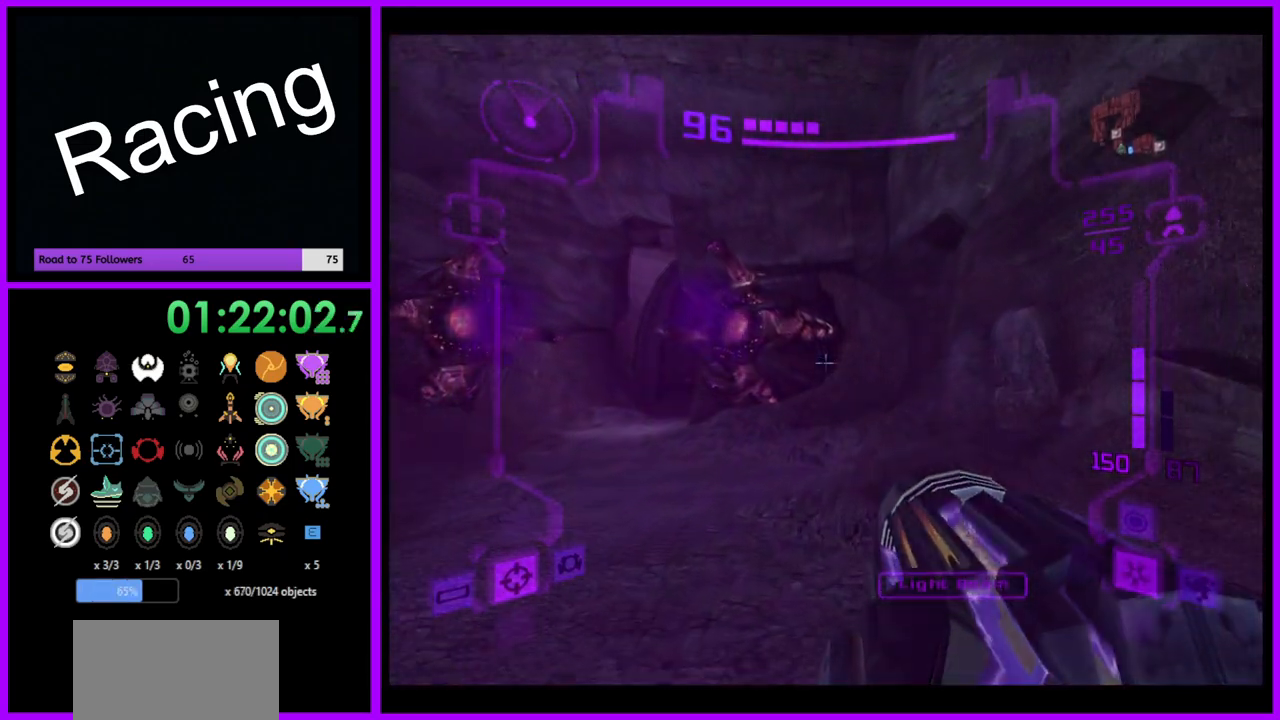
{"buttons": ["L1"], "left_stick": "up", "right_stick": "center", "events": []}
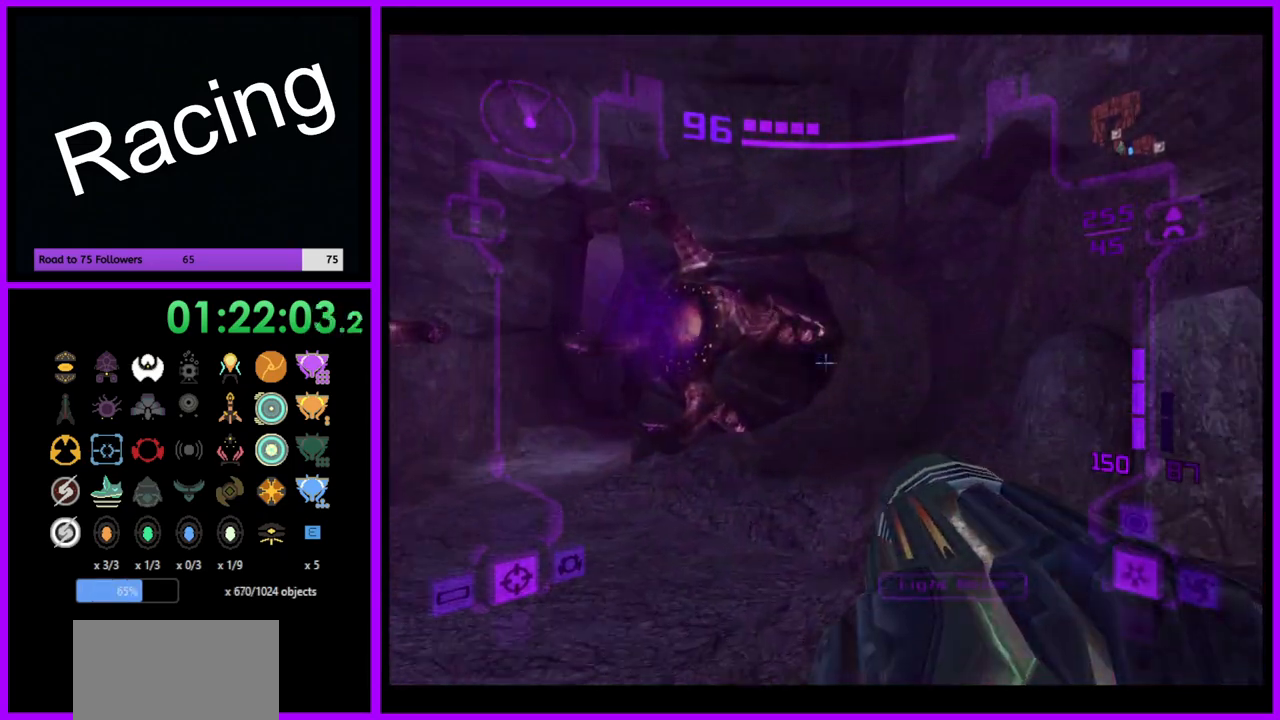
{"buttons": ["L1"], "left_stick": "right", "right_stick": "center", "events": [[67, "left_stick", "up-right"], [333, "left_stick", "right"], [400, "B", "down"], [500, "B", "up"]]}
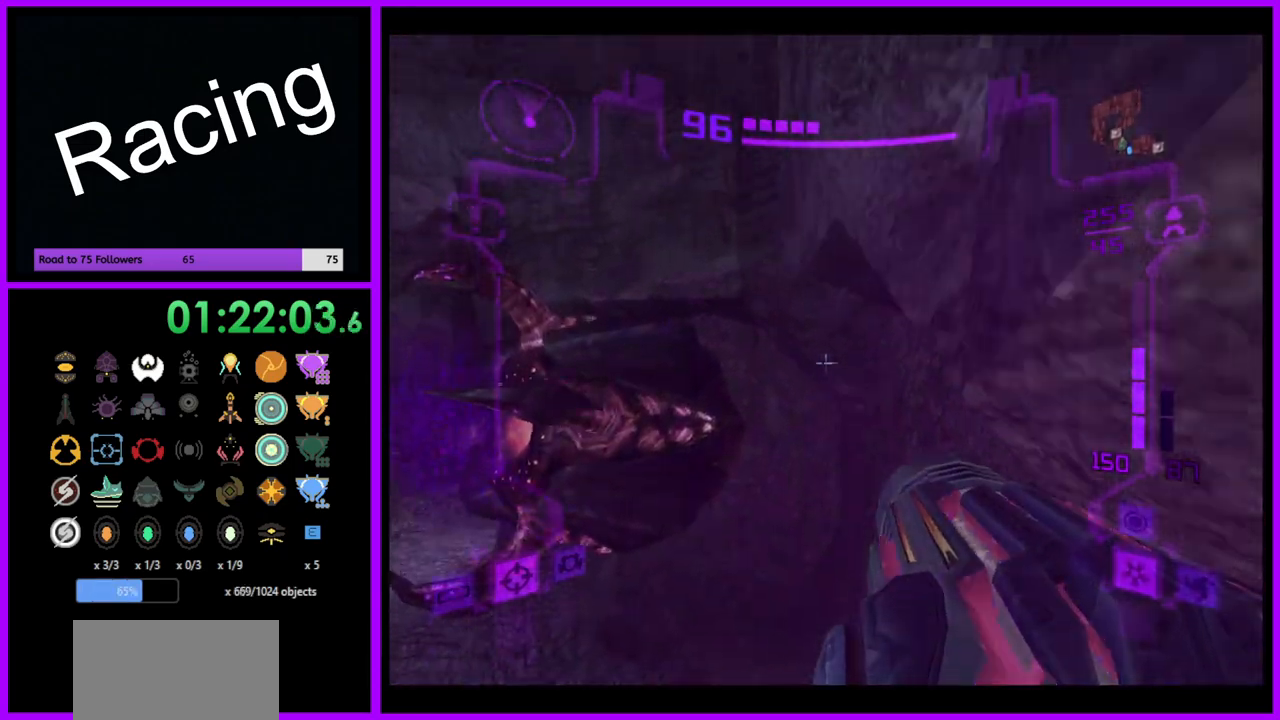
{"buttons": ["B", "L1"], "left_stick": "up-left", "right_stick": "center", "events": [[100, "left_stick", "up-left"], [450, "B", "down"]]}
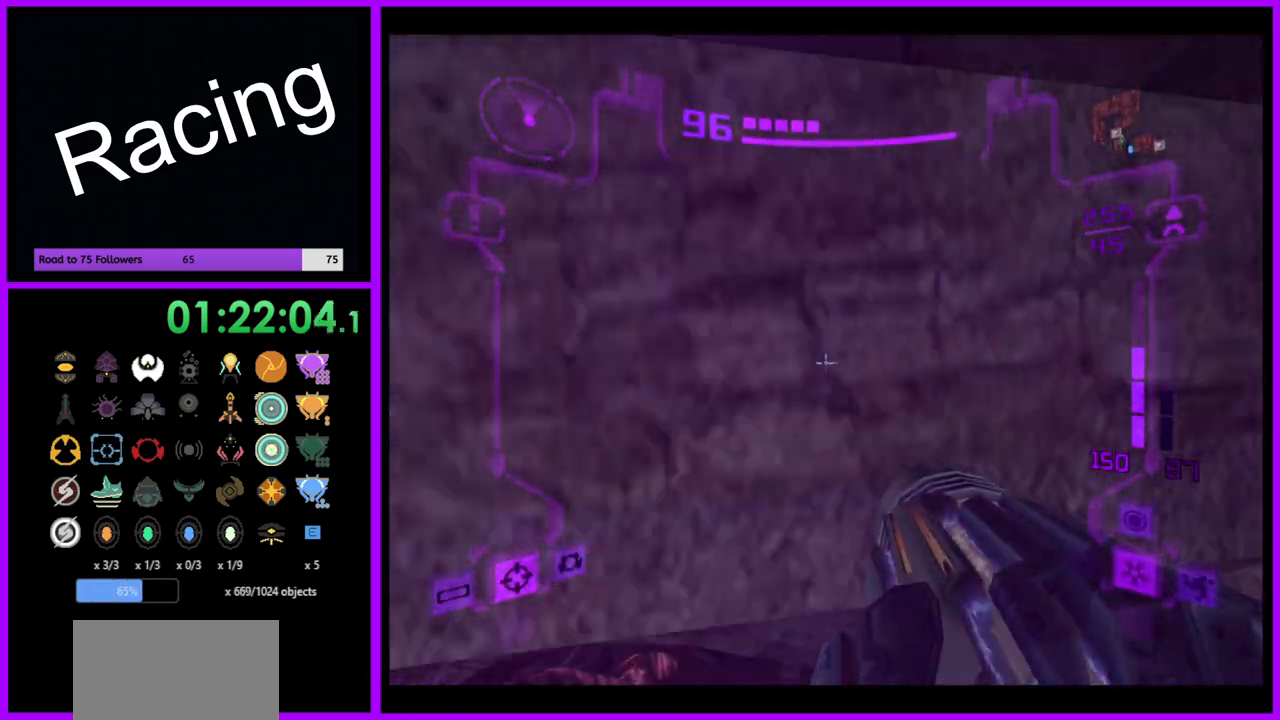
{"buttons": ["B", "L1"], "left_stick": "up-left", "right_stick": "center", "events": [[150, "left_stick", "left"], [250, "left_stick", "up-left"]]}
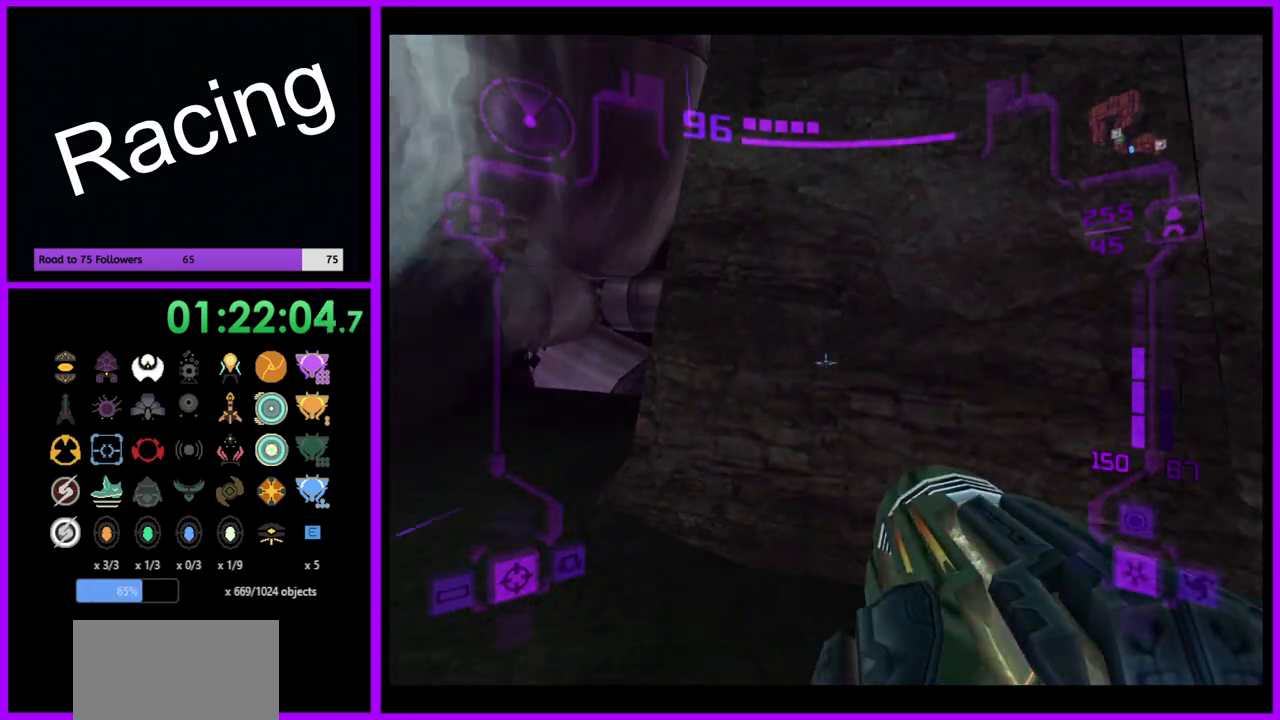
{"buttons": [], "left_stick": "left", "right_stick": "center", "events": [[17, "B", "up"], [50, "left_stick", "up"], [233, "left_stick", "center"], [350, "L1", "up"], [383, "left_stick", "left"]]}
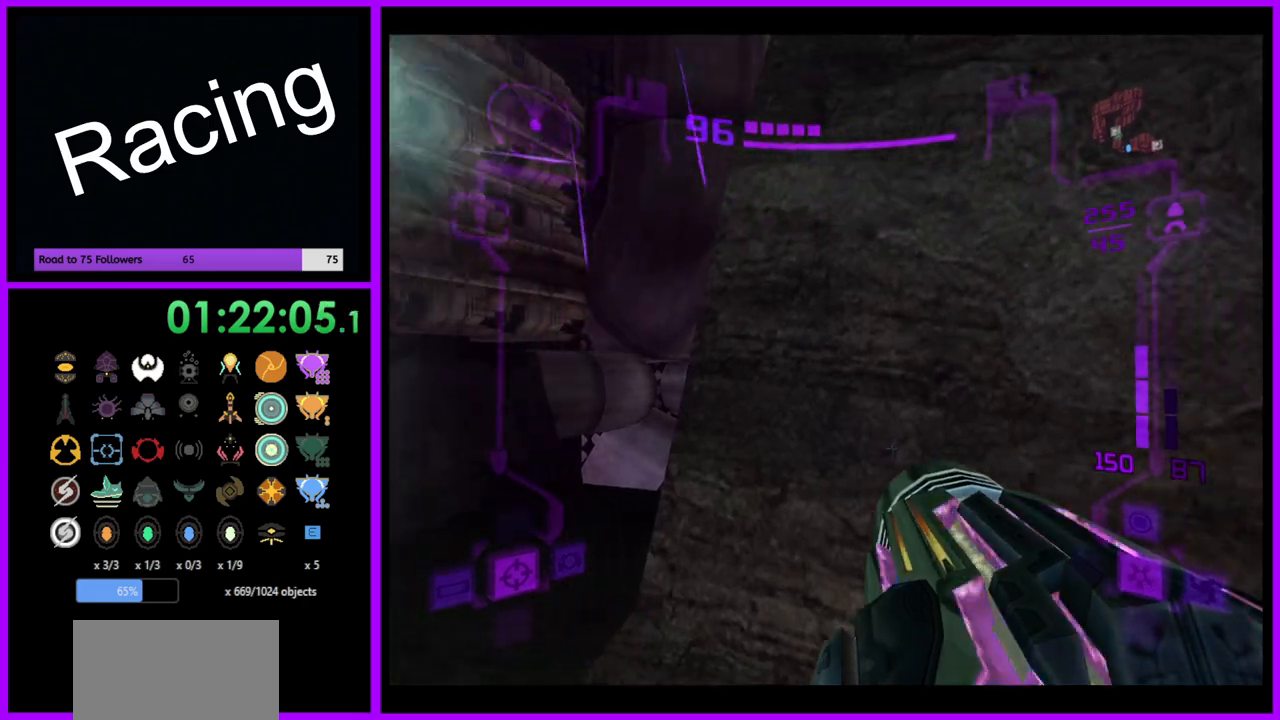
{"buttons": ["R1"], "left_stick": "down-left", "right_stick": "center", "events": [[83, "R1", "down"], [300, "left_stick", "down-left"]]}
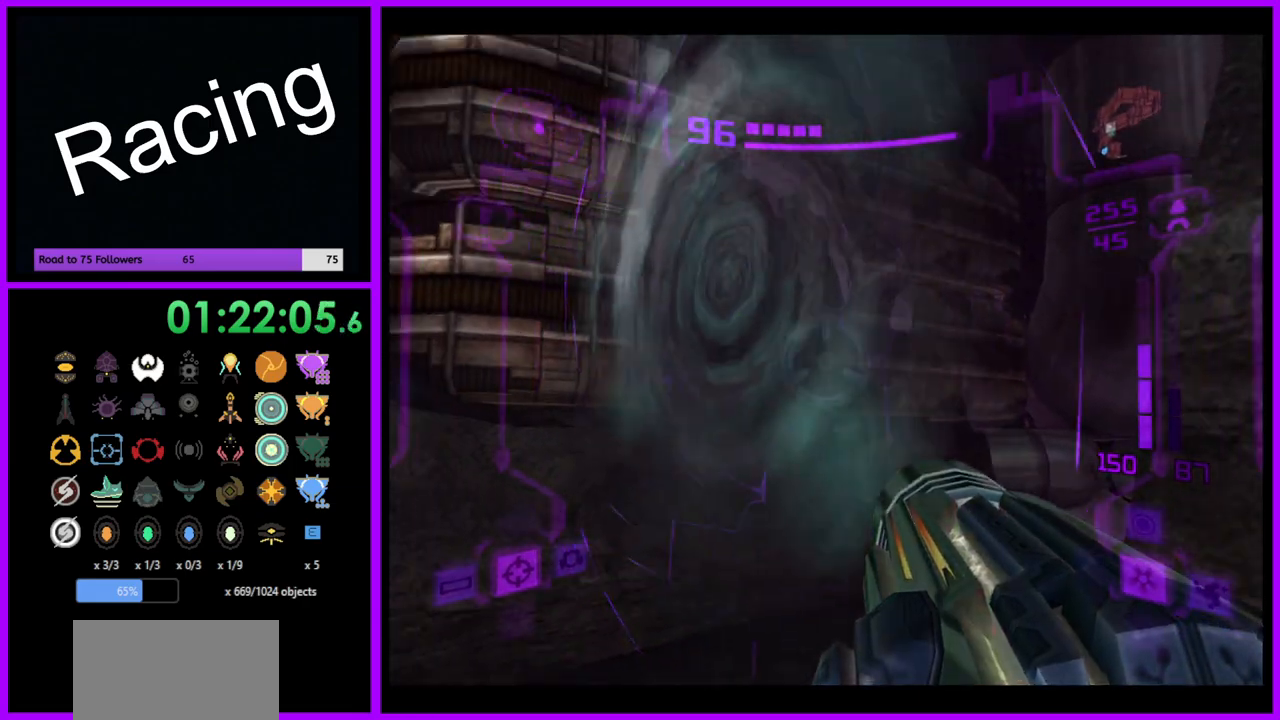
{"buttons": ["L1"], "left_stick": "up", "right_stick": "center", "events": [[33, "A", "down"], [100, "A", "up"], [100, "left_stick", "up"], [133, "L1", "down"], [150, "R1", "up"]]}
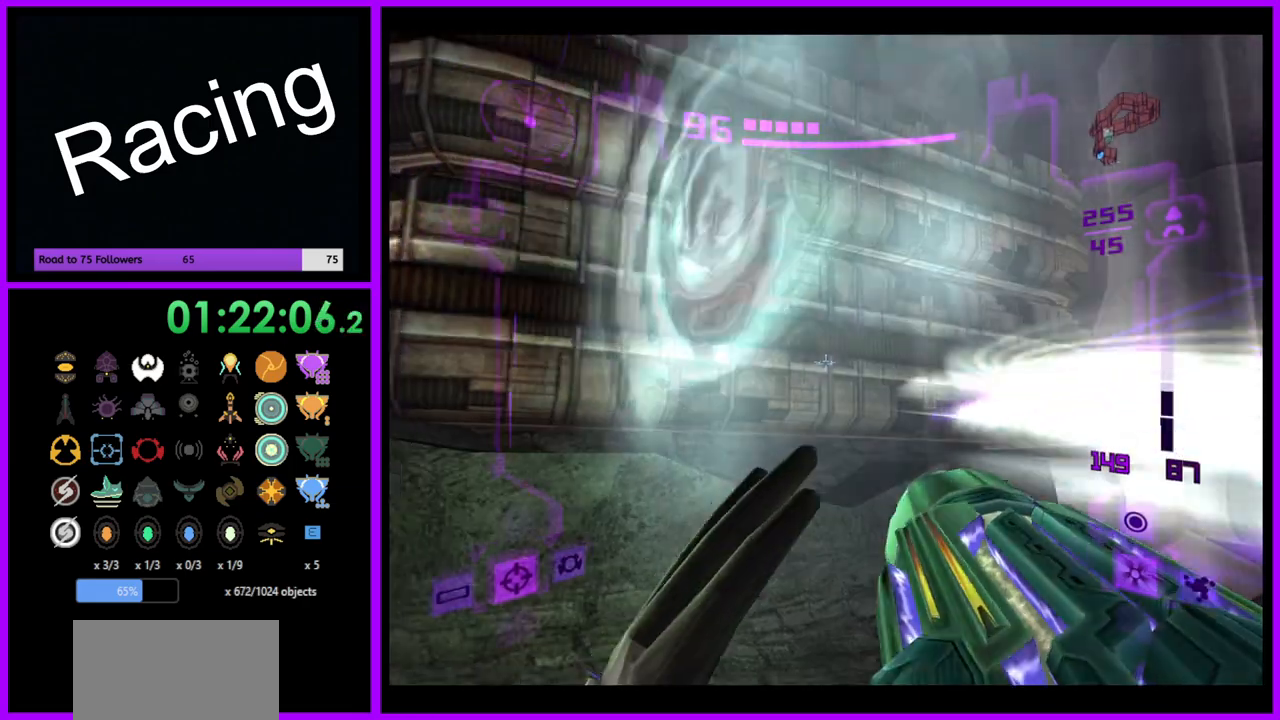
{"buttons": ["L1"], "left_stick": "center", "right_stick": "center", "events": [[500, "left_stick", "center"]]}
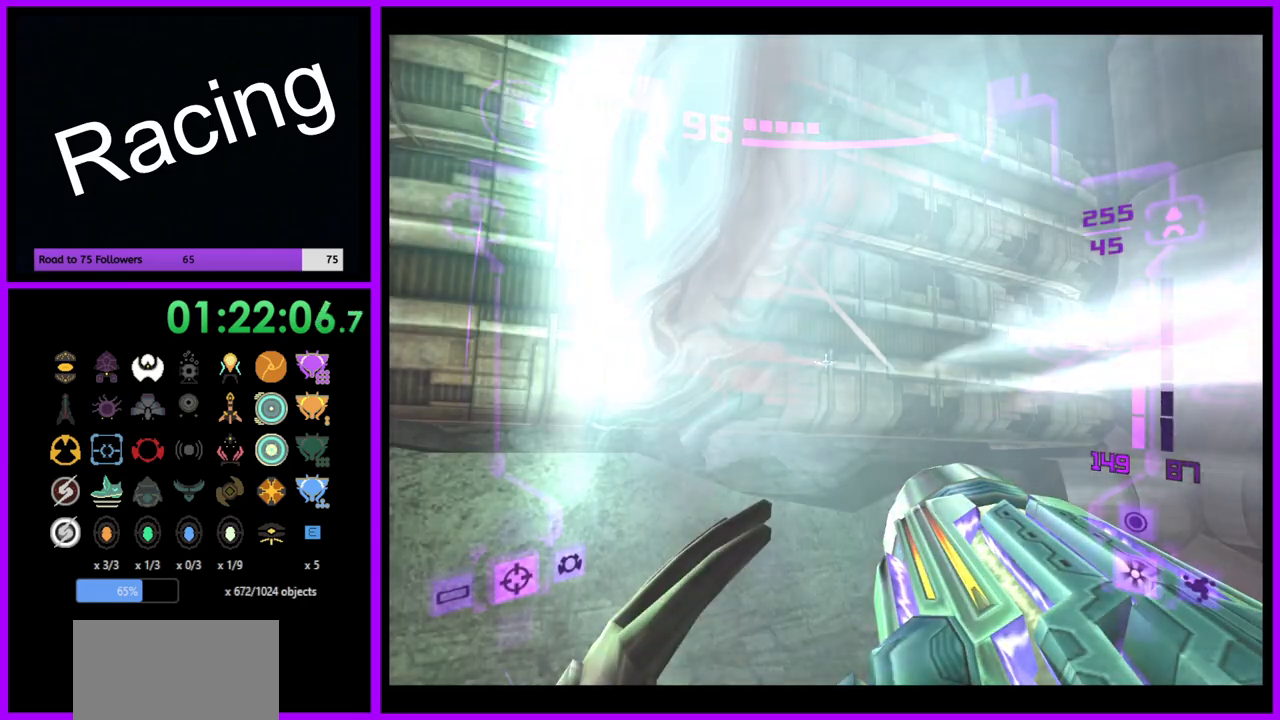
{"buttons": [], "left_stick": "center", "right_stick": "center", "events": [[67, "L1", "up"]]}